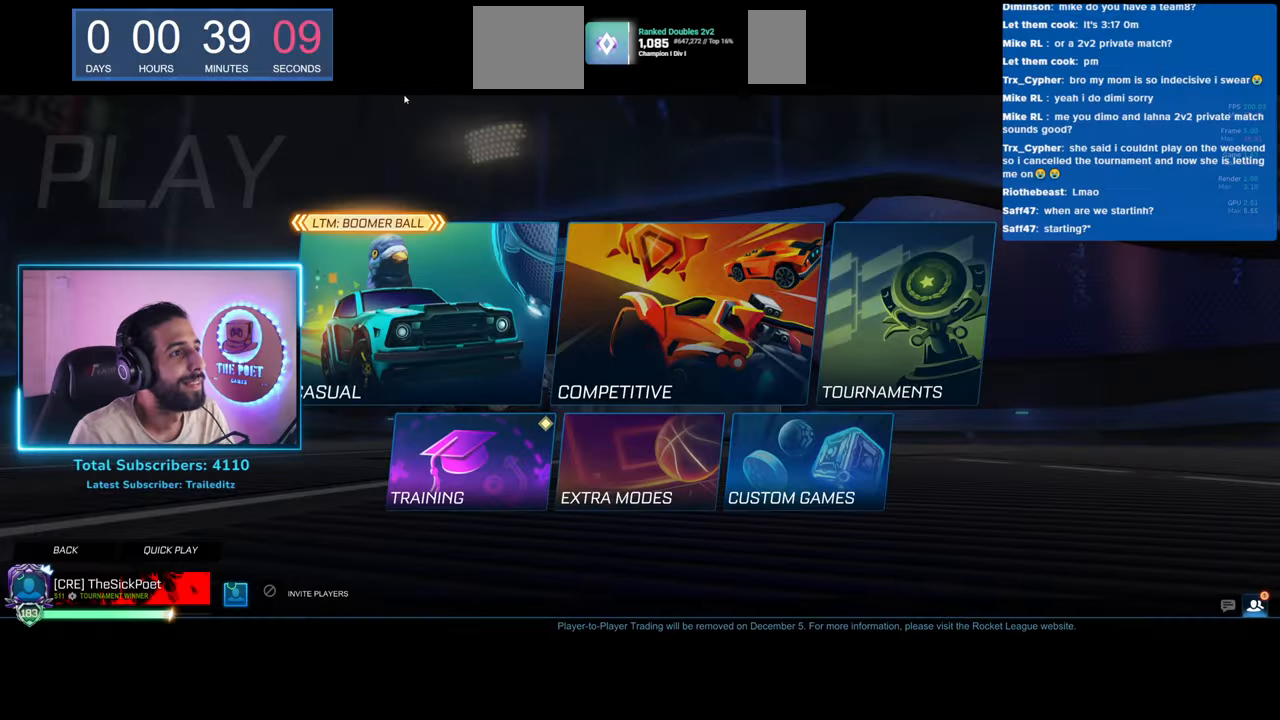
Gameplay with keyboard and mouse; each line is a JSON object with the keys and mouse buttons held at the frame after it. "events" lists presses ("down") and releases ("up") of "a", "ctrl", "d", "e", "q", "s", "shift", "space", "w", "mouse_left", "mouse_wheel", "mouse_right", "mouse_mb4" and "mouse_mb5" between this image and that frame as [ms after this image, input, new state], when the widget could be followed in between. "mouse_left", "mouse_wheel", "mouse_right", "mouse_mb4", "mouse_mb5" = the "left", "wheel", "right", "mb4", "mb5" buttons of the "mouse" list. No other keys are recorded. "wheel" means that the mouse wheel is clicked or scrolled. Mouse movement is not recorded.
{"keys": [], "mouse": [], "events": []}
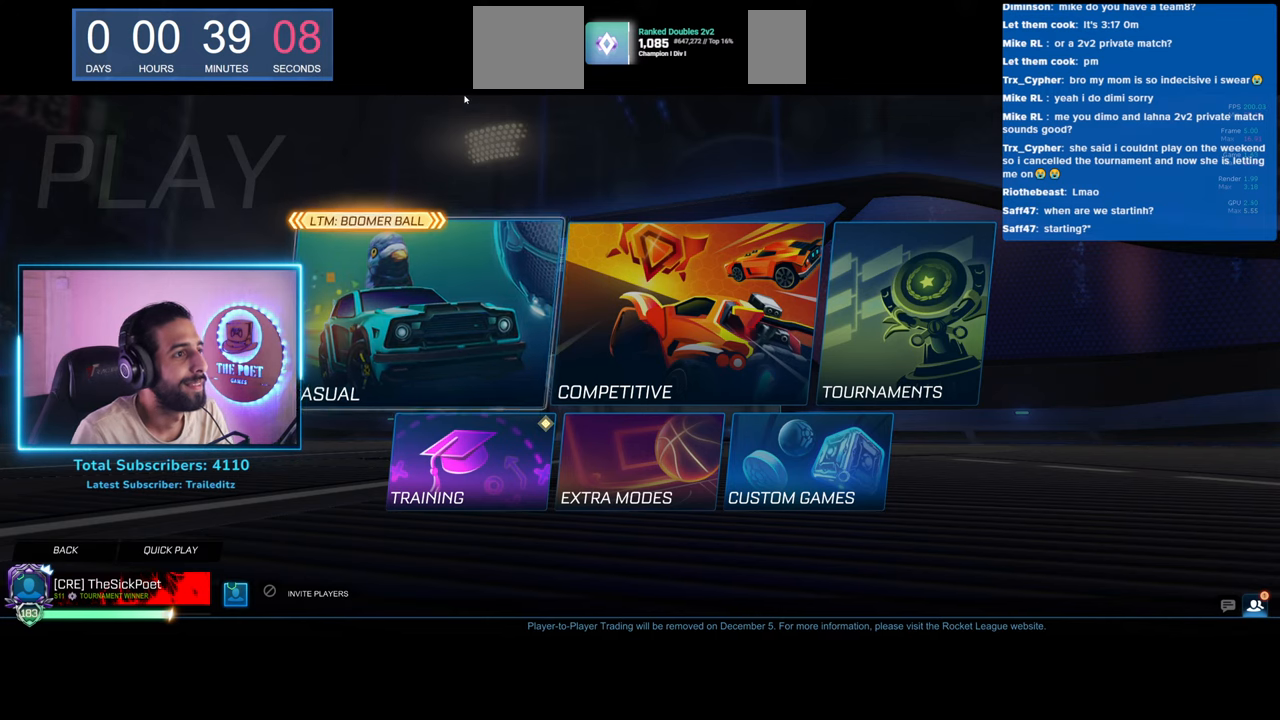
{"keys": [], "mouse": [], "events": []}
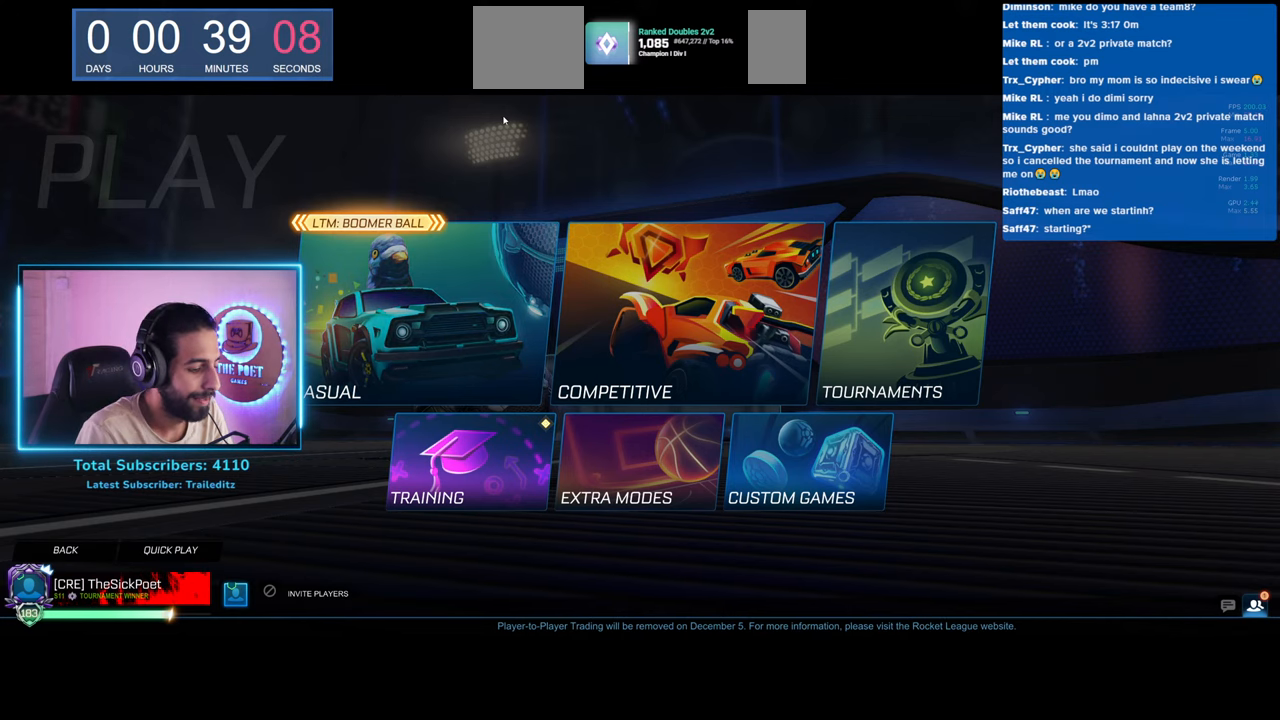
{"keys": [], "mouse": [], "events": []}
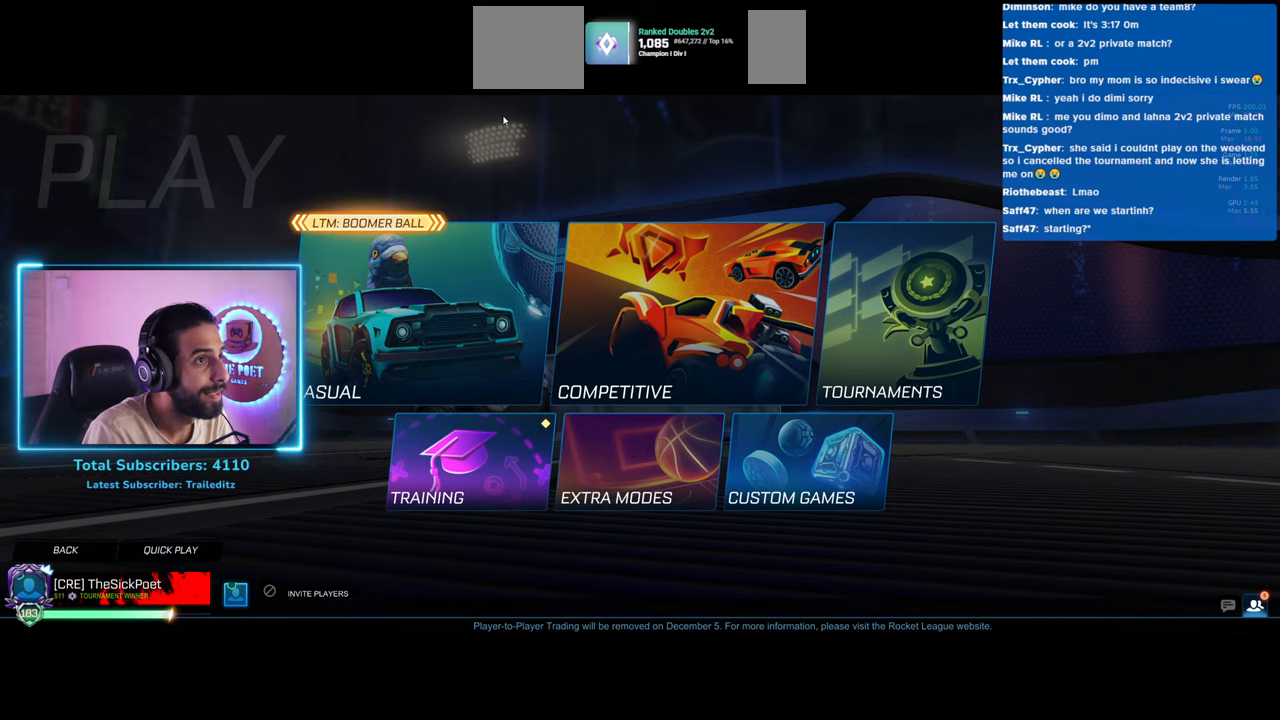
{"keys": [], "mouse": [], "events": []}
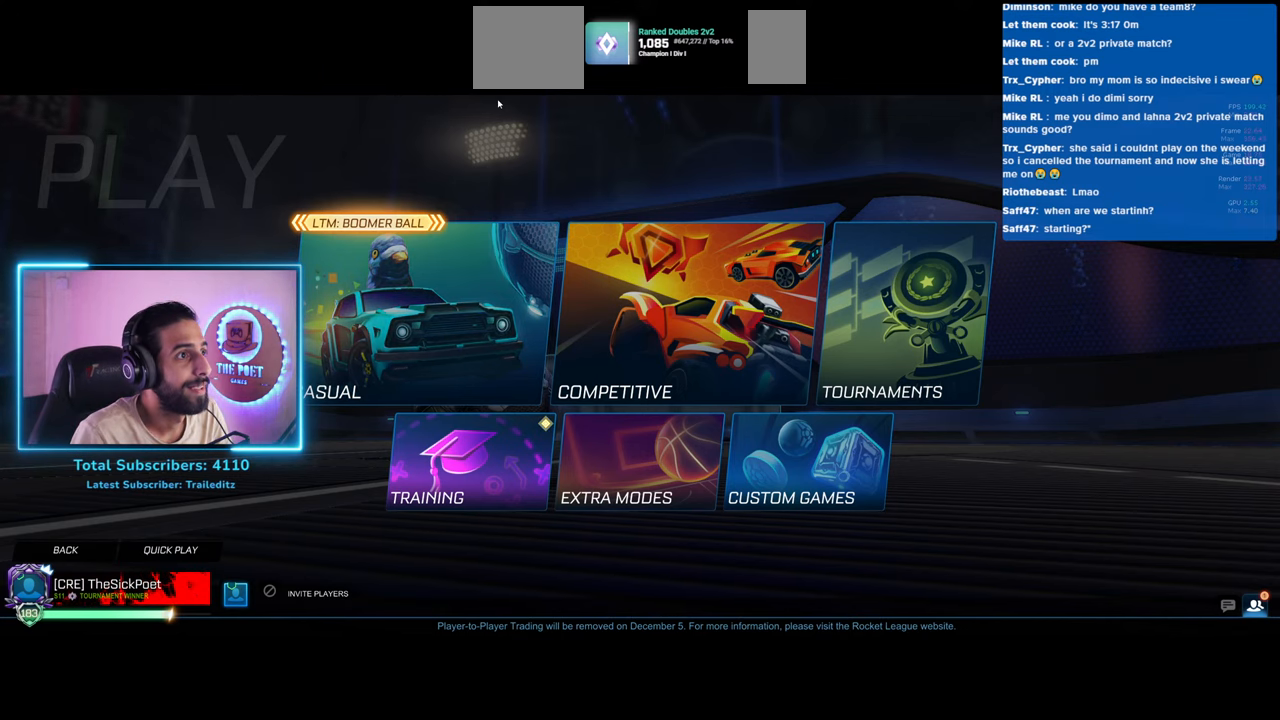
{"keys": [], "mouse": [], "events": []}
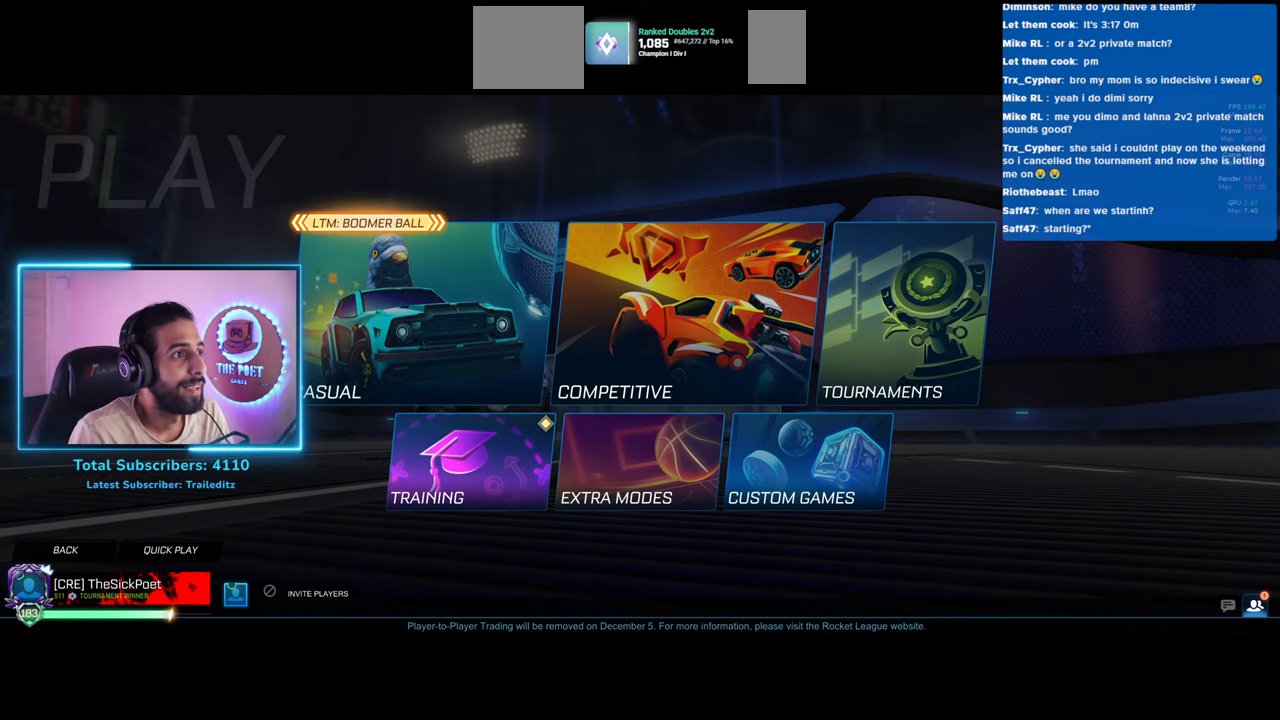
{"keys": ["ctrl"], "mouse": [], "events": [[216, "mouse_left", "down"], [300, "mouse_left", "up"], [433, "ctrl", "down"]]}
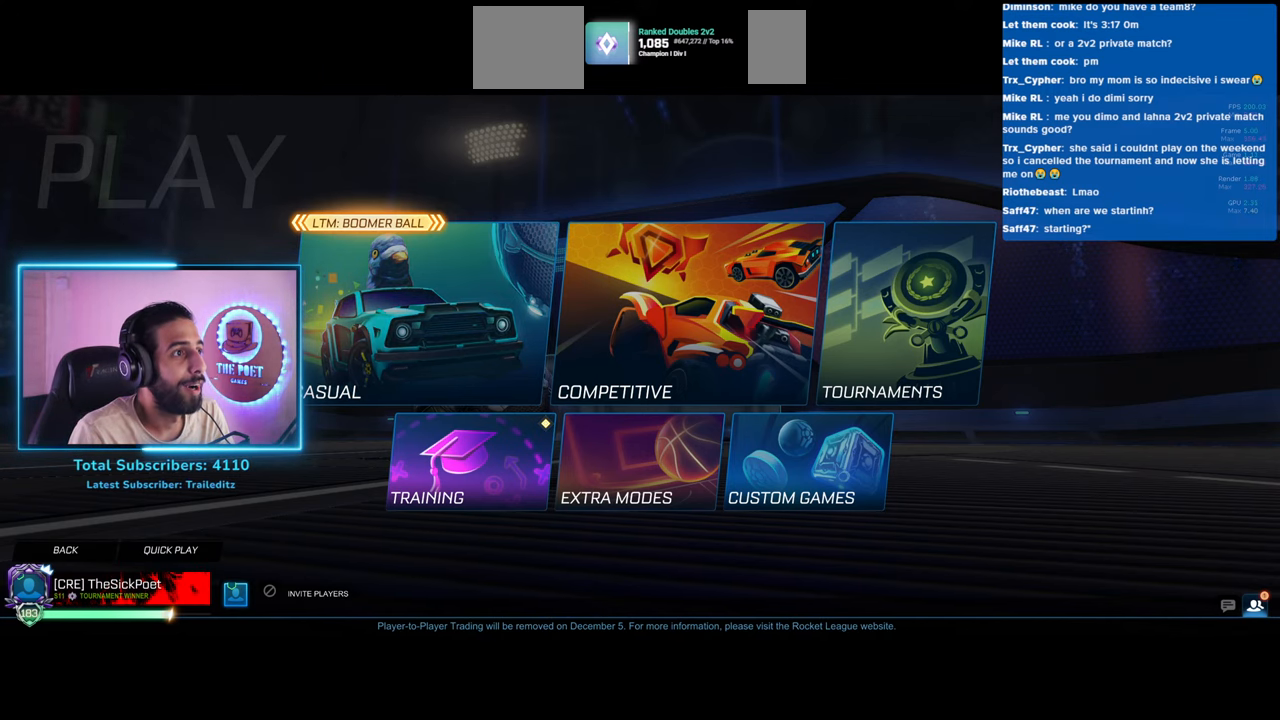
{"keys": [], "mouse": [], "events": [[133, "ctrl", "up"]]}
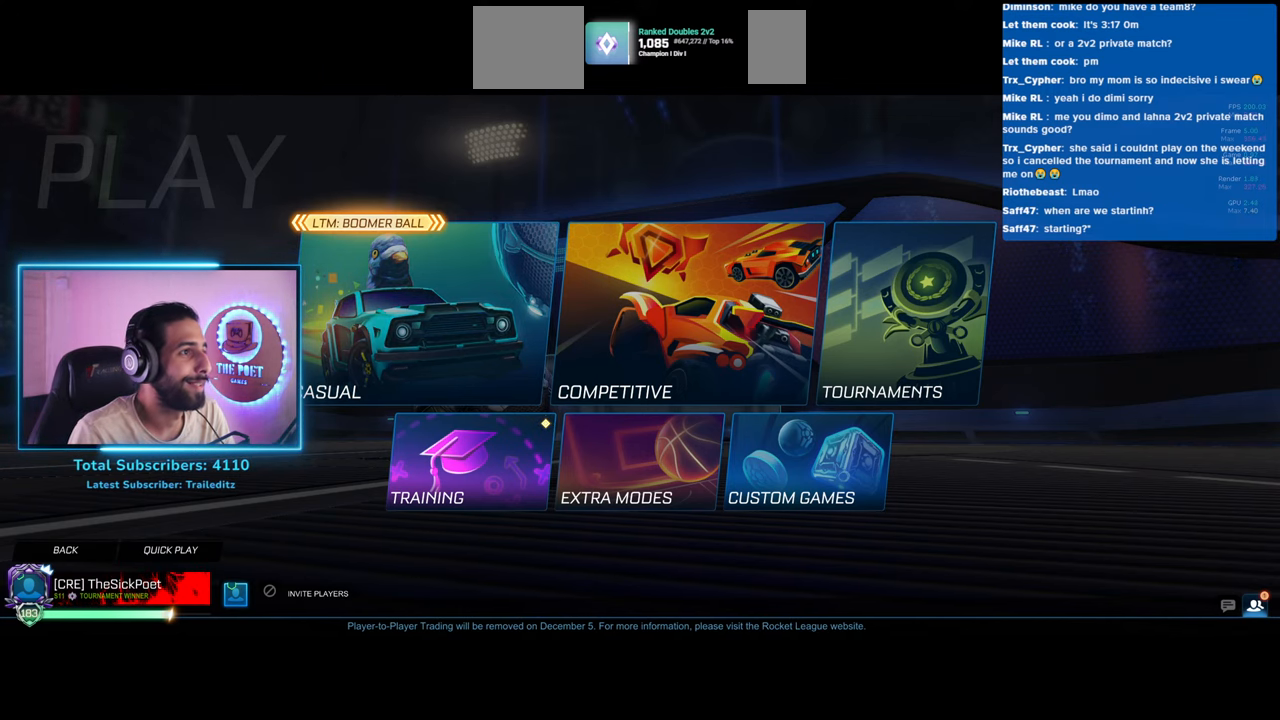
{"keys": [], "mouse": [], "events": []}